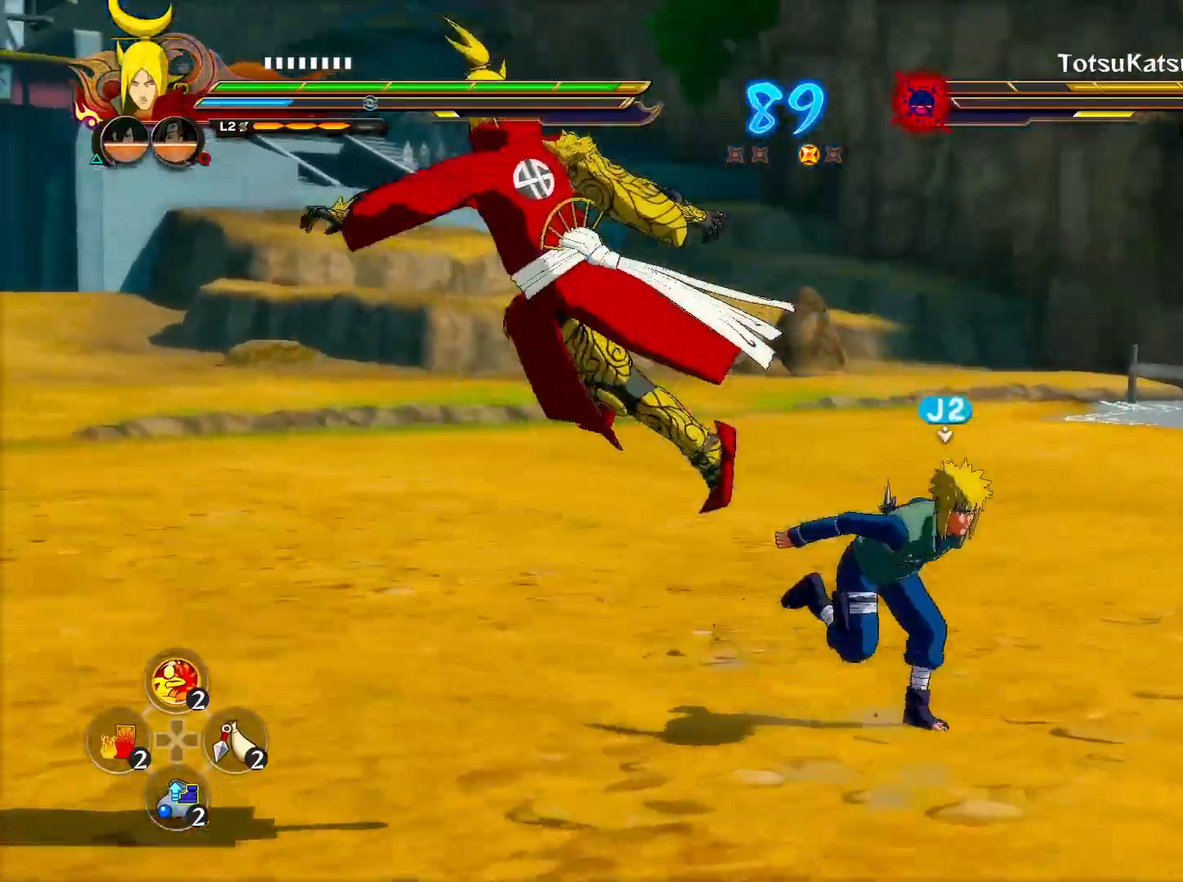
Gameplay with a controller (PlayStation layout); each line is a JSON object with the inputs held at the frame after it. "events" lists button and stick changes between this image and that frame as [ms after this image, input, new state], when the widget could be followed in between.
{"buttons": [], "left_stick": "center", "right_stick": "center", "events": [[83, "R2", "up"], [83, "left_stick", "center"], [117, "TRIANGLE", "down"], [183, "CROSS", "down"], [217, "TRIANGLE", "up"], [283, "CROSS", "up"]]}
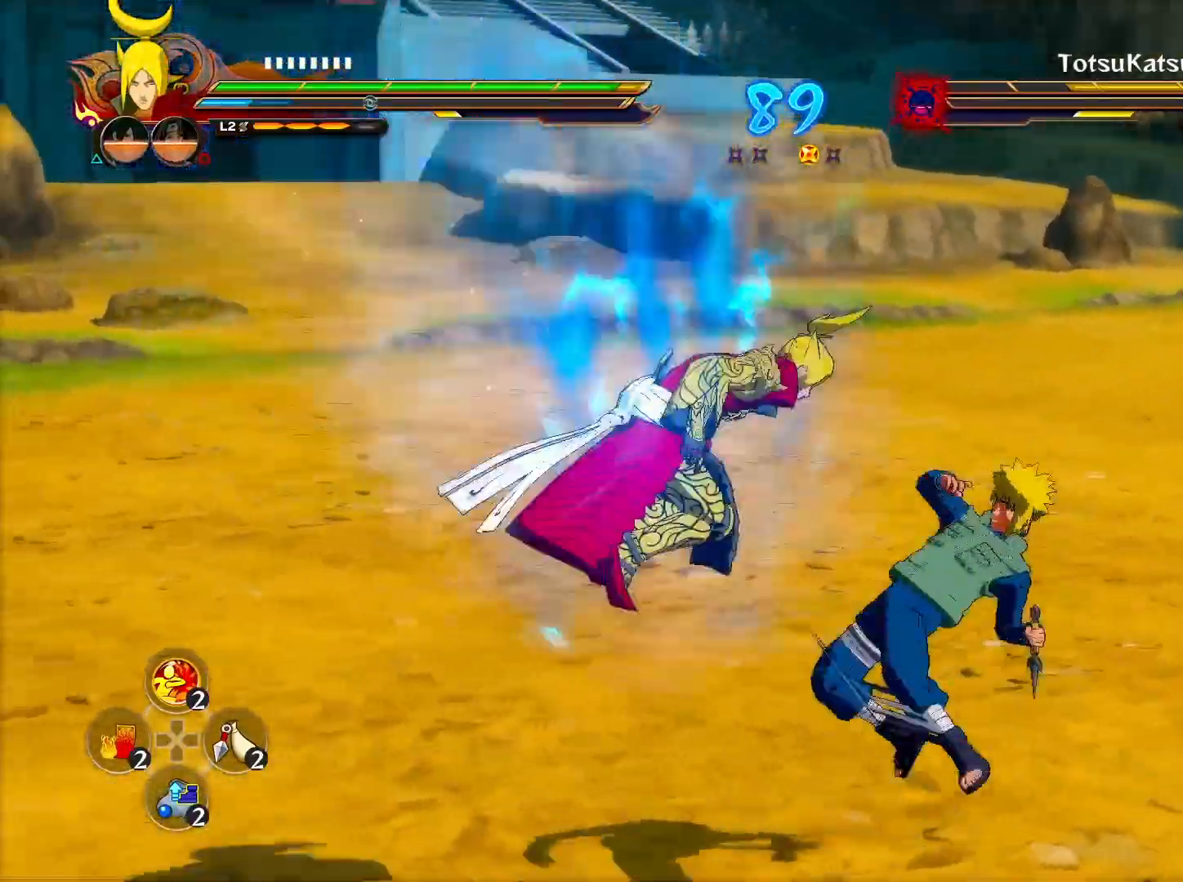
{"buttons": [], "left_stick": "center", "right_stick": "center", "events": [[100, "CIRCLE", "down"], [167, "left_stick", "down-left"], [233, "CIRCLE", "up"], [367, "CROSS", "down"], [400, "left_stick", "center"], [467, "CROSS", "up"]]}
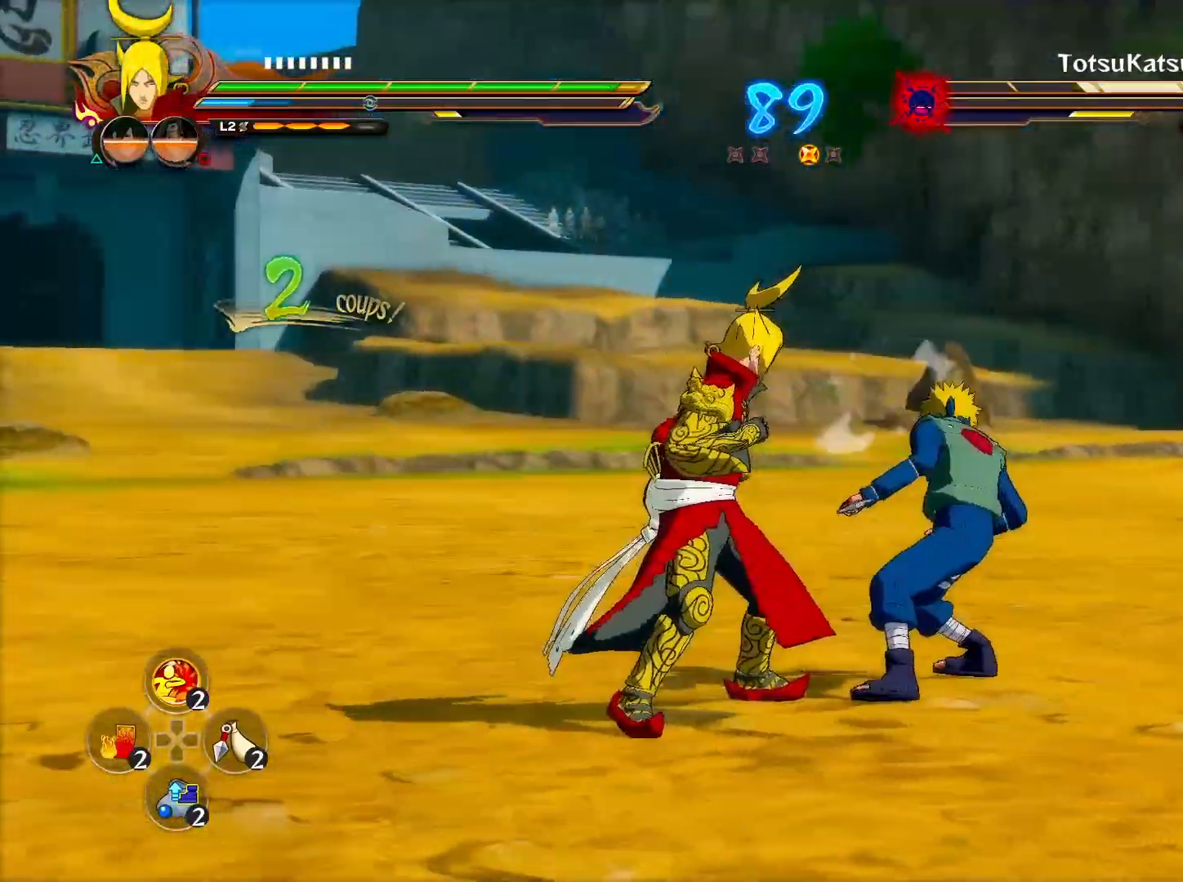
{"buttons": ["CROSS"], "left_stick": "center", "right_stick": "center", "events": [[50, "TRIANGLE", "down"], [100, "CROSS", "down"], [200, "TRIANGLE", "up"]]}
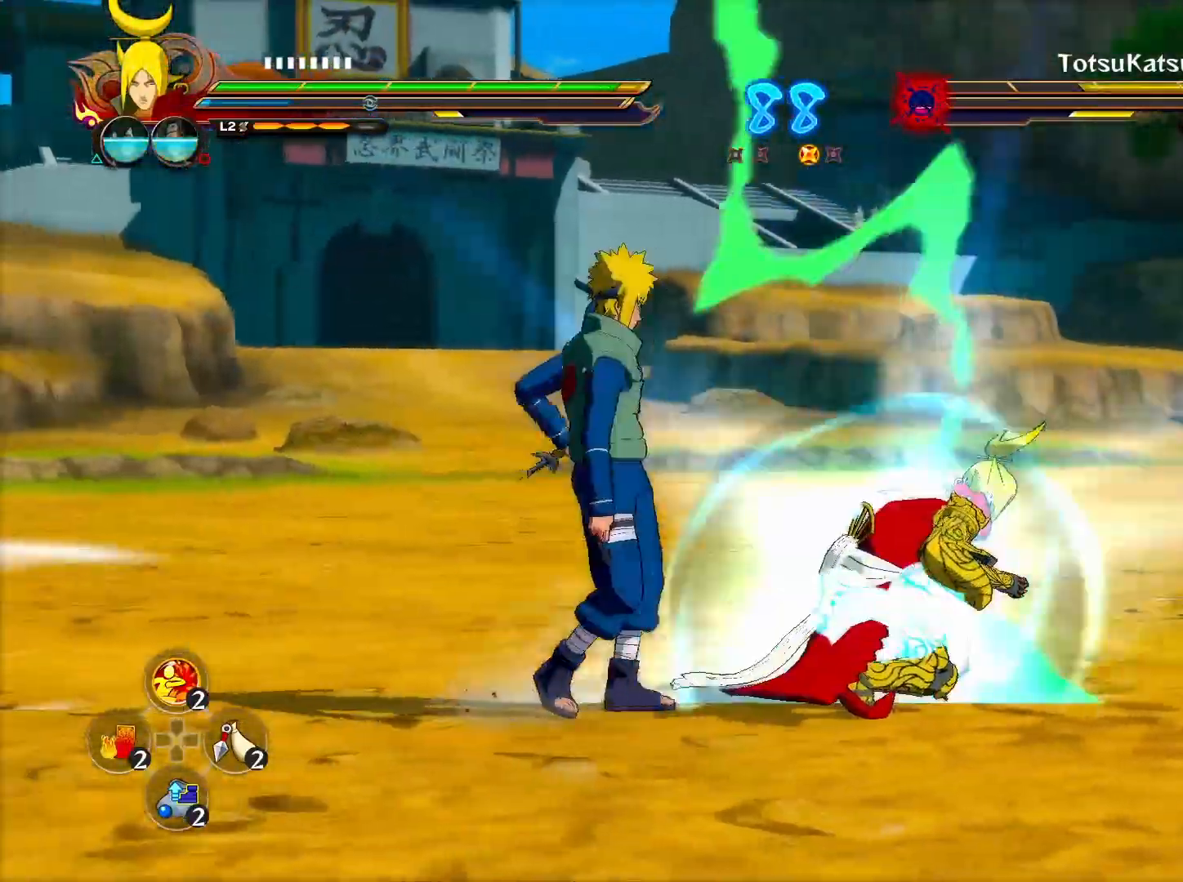
{"buttons": [], "left_stick": "center", "right_stick": "center", "events": [[283, "CROSS", "up"]]}
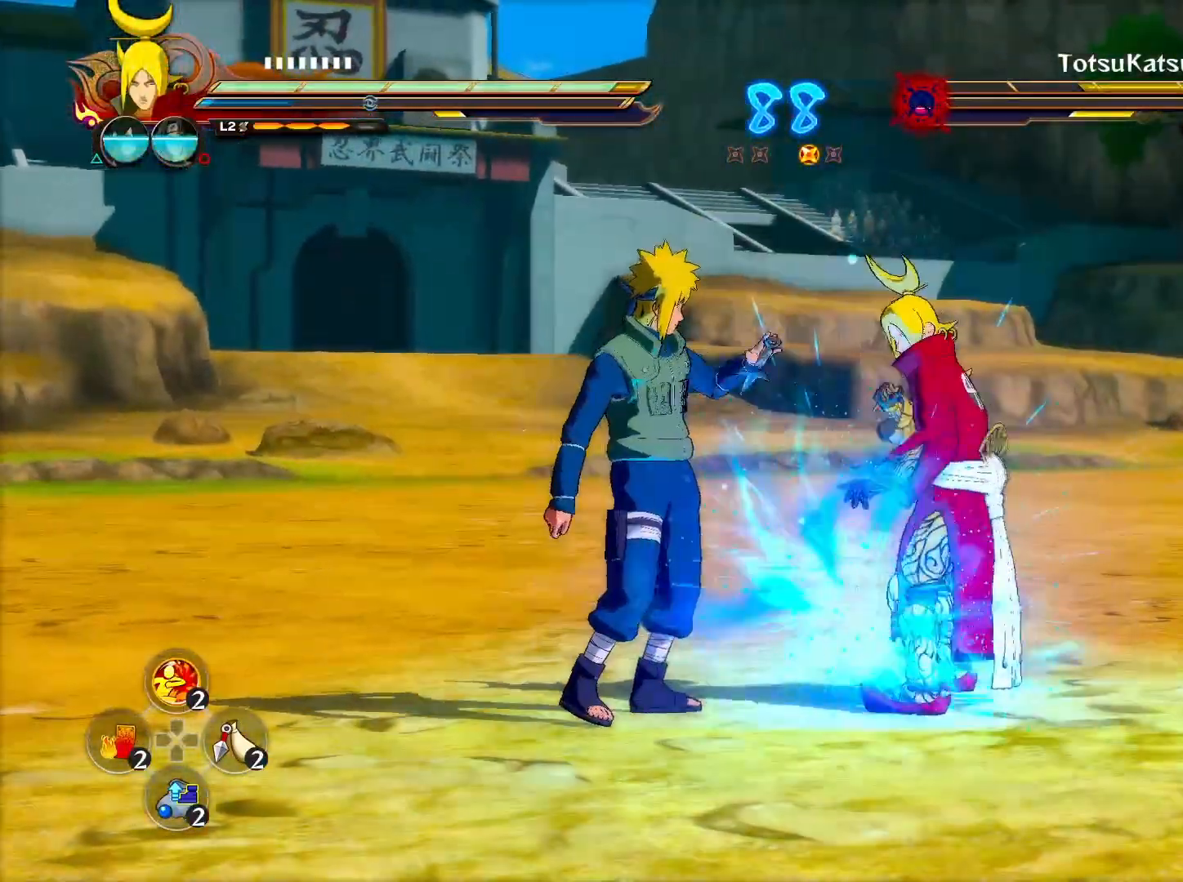
{"buttons": ["CROSS"], "left_stick": "right", "right_stick": "center", "events": [[117, "left_stick", "down-left"], [250, "CIRCLE", "down"], [267, "left_stick", "center"], [300, "CIRCLE", "up"], [433, "left_stick", "right"], [500, "CROSS", "down"]]}
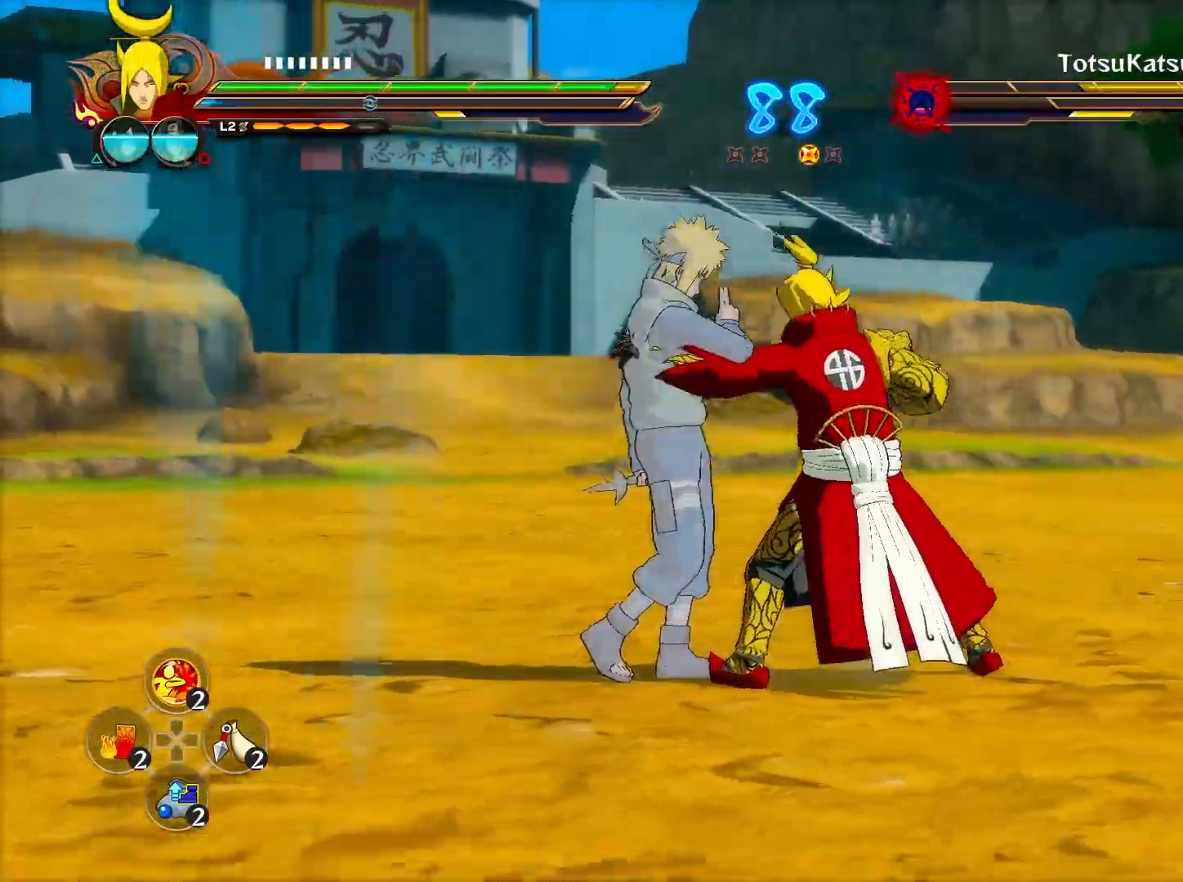
{"buttons": ["R2"], "left_stick": "center", "right_stick": "left", "events": [[83, "CROSS", "up"], [83, "left_stick", "center"], [150, "CROSS", "down"], [183, "CROSS", "up"], [200, "CROSS", "down"], [217, "CROSS", "up"], [217, "TRIANGLE", "down"], [250, "TRIANGLE", "up"], [267, "SQUARE", "down"], [283, "SQUARE", "up"], [417, "R2", "down"], [450, "right_stick", "left"]]}
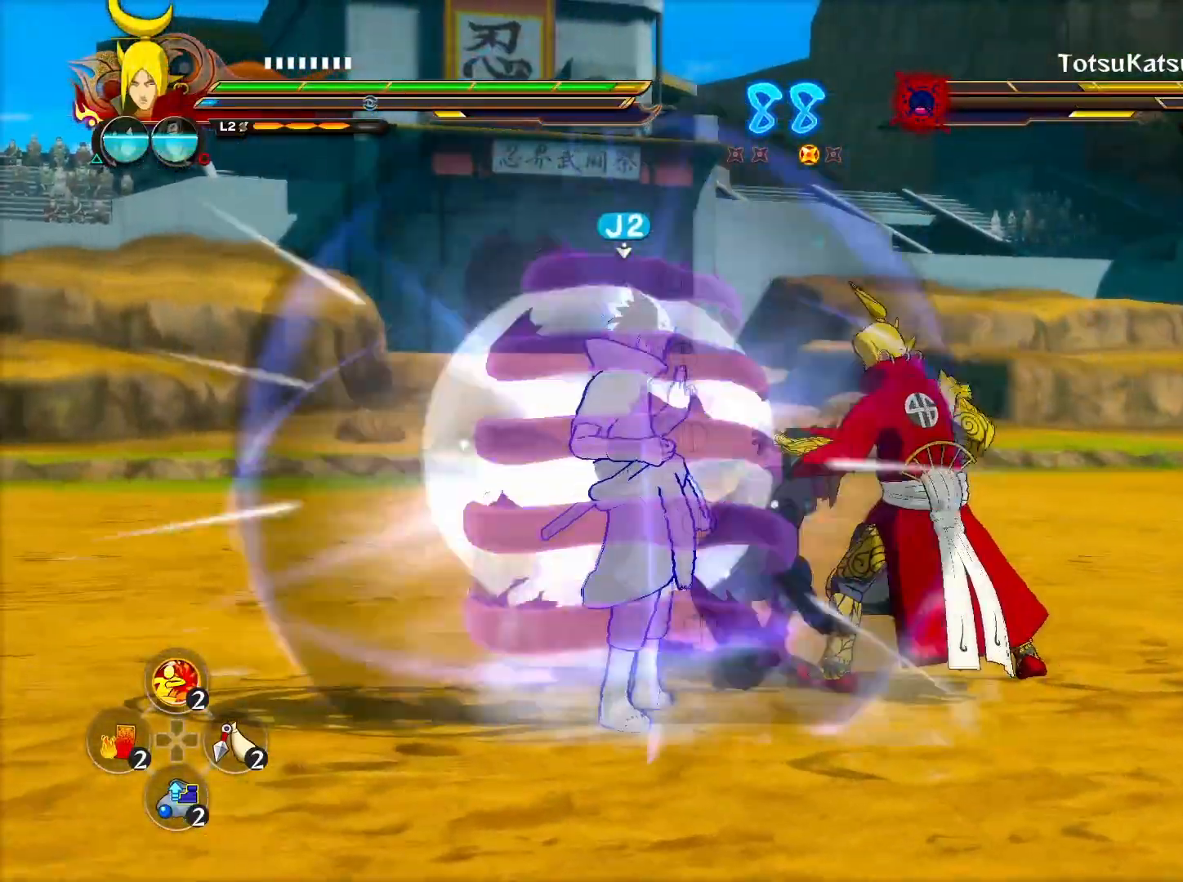
{"buttons": ["R2"], "left_stick": "down-left", "right_stick": "center", "events": [[100, "right_stick", "center"], [333, "right_stick", "up-left"], [350, "left_stick", "down-right"], [450, "right_stick", "center"], [467, "left_stick", "down-left"]]}
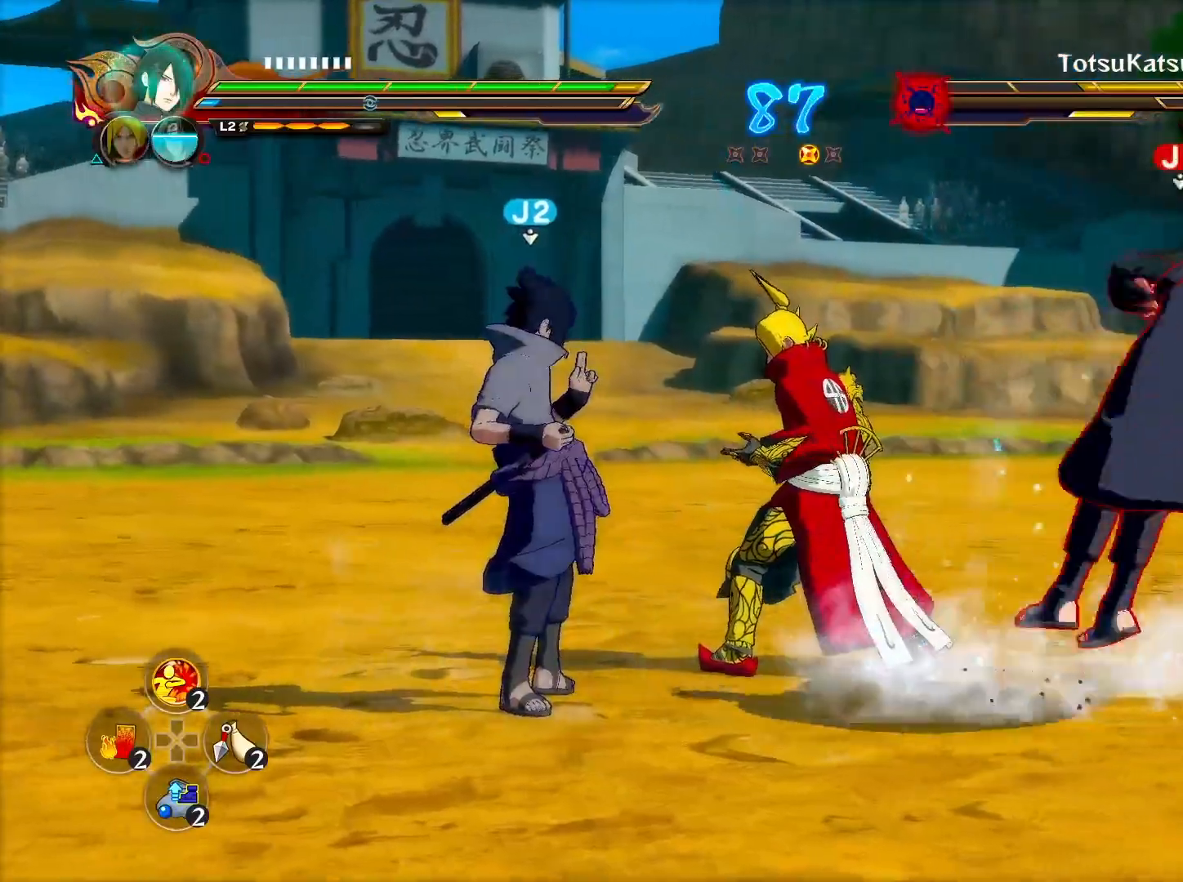
{"buttons": [], "left_stick": "center", "right_stick": "center", "events": [[67, "SQUARE", "down"], [133, "SQUARE", "up"], [183, "left_stick", "center"], [383, "R2", "up"]]}
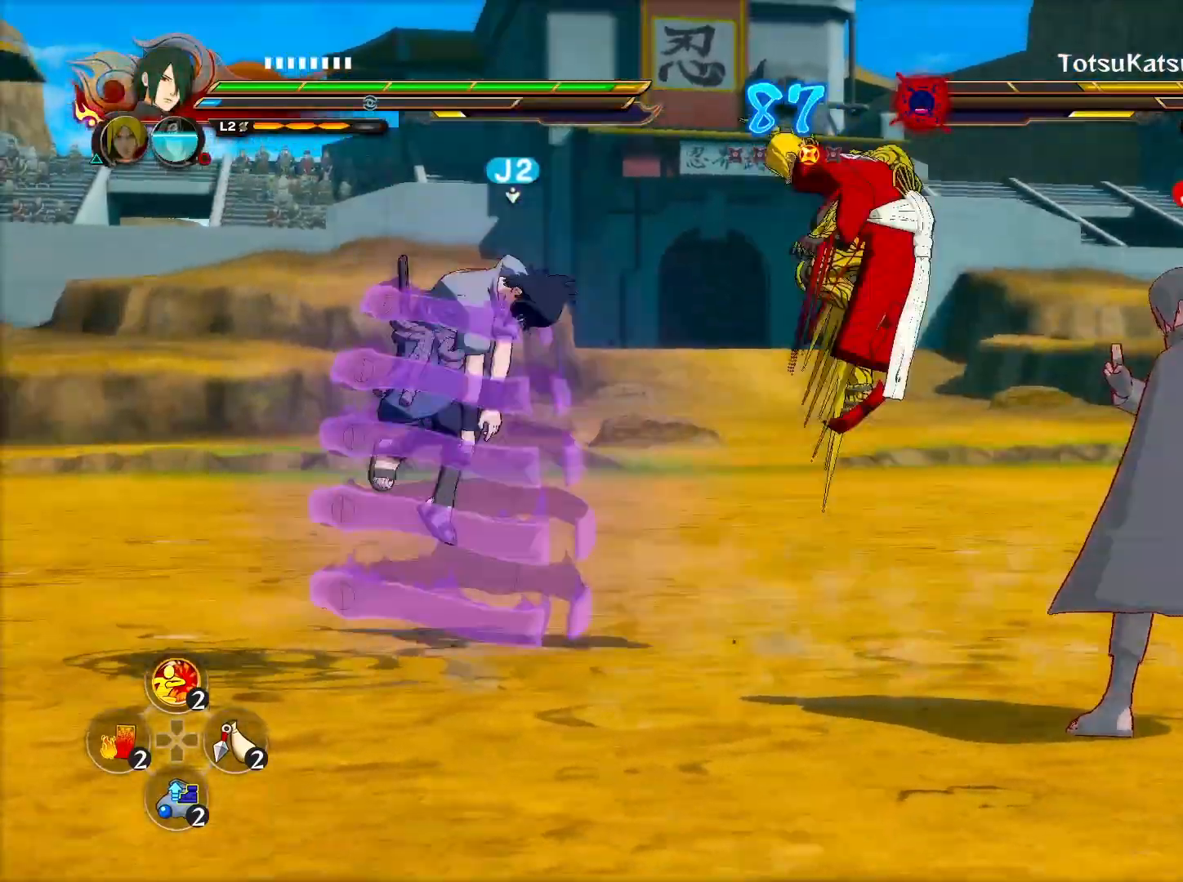
{"buttons": ["R2"], "left_stick": "center", "right_stick": "center", "events": [[117, "right_stick", "right"], [200, "left_stick", "down"], [283, "right_stick", "center"], [483, "left_stick", "center"], [500, "R2", "down"]]}
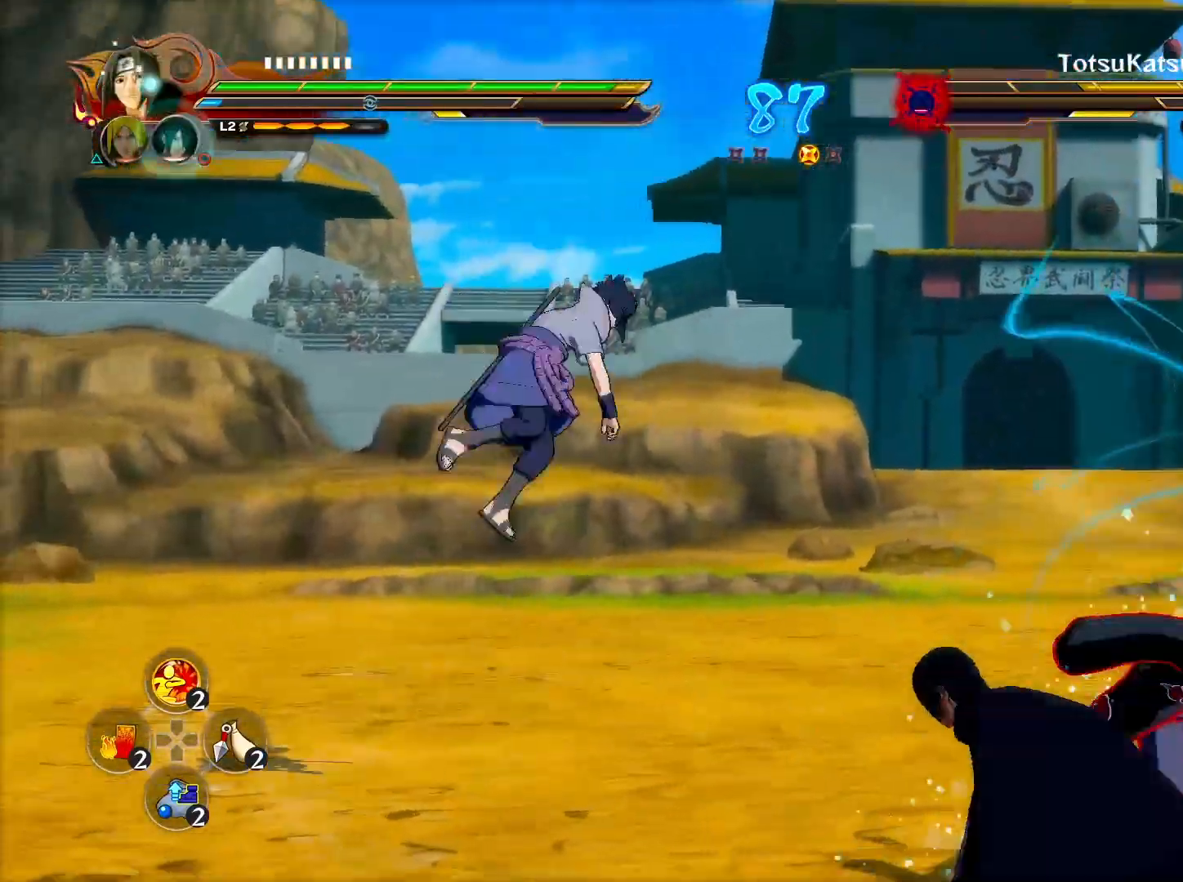
{"buttons": ["R2"], "left_stick": "down-left", "right_stick": "center", "events": [[67, "CROSS", "down"], [217, "CROSS", "up"], [467, "left_stick", "down-left"]]}
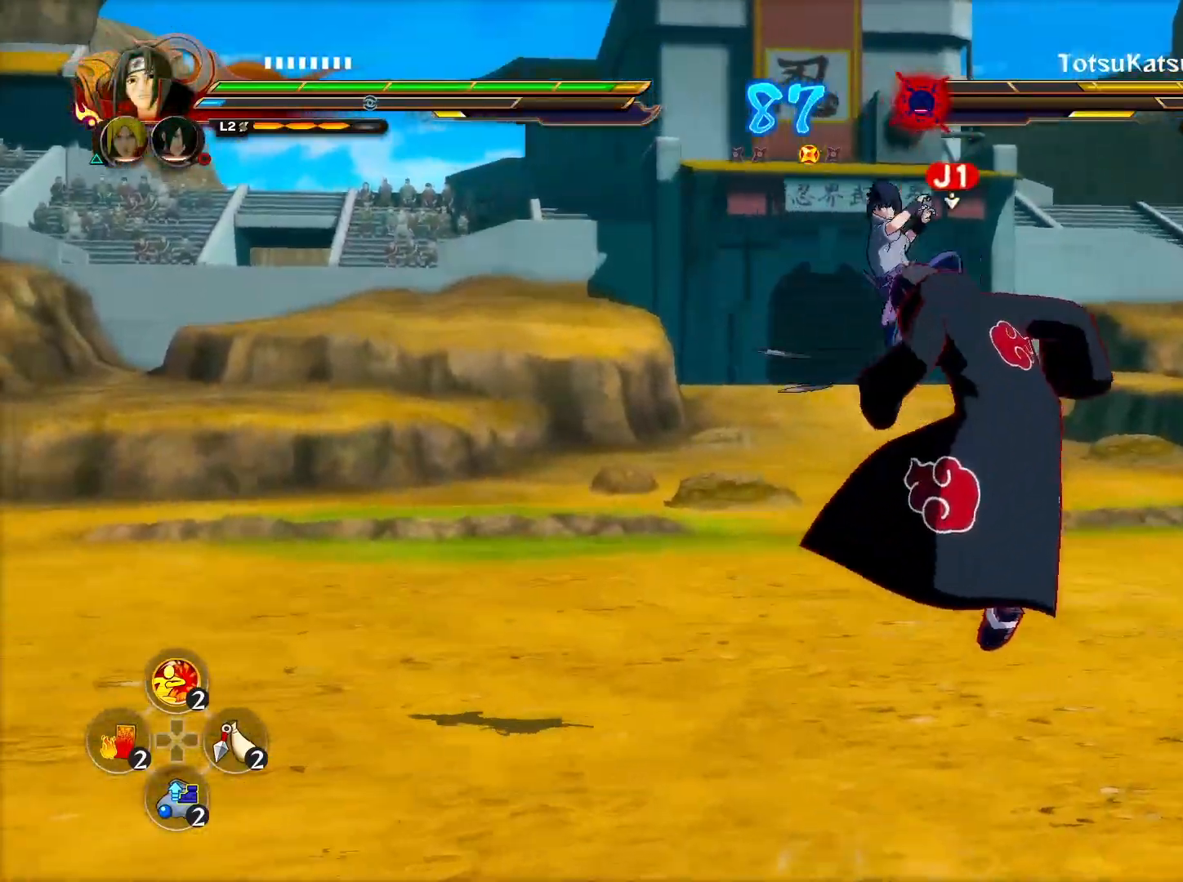
{"buttons": [], "left_stick": "left", "right_stick": "center", "events": [[100, "R2", "up"], [117, "left_stick", "center"], [167, "left_stick", "down-left"], [317, "left_stick", "left"]]}
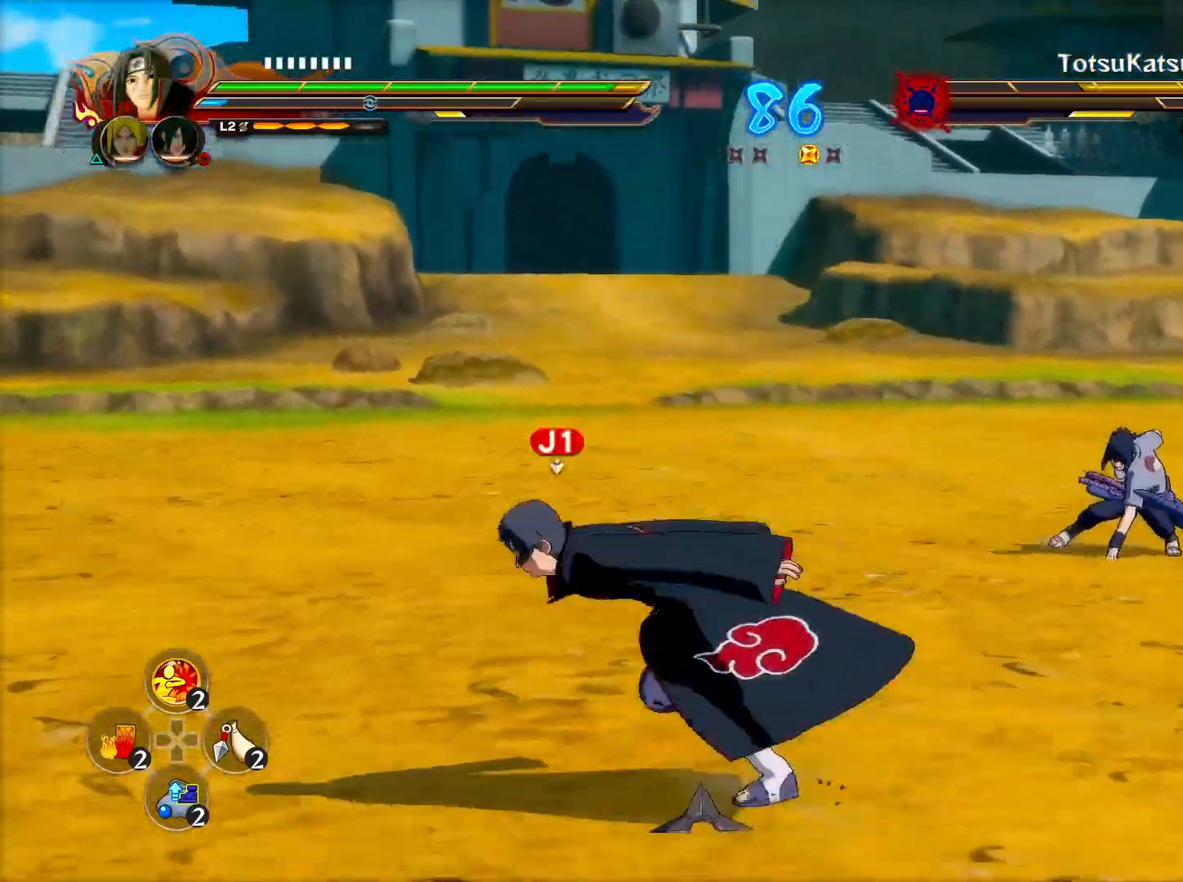
{"buttons": ["TRIANGLE"], "left_stick": "center", "right_stick": "center", "events": [[50, "TRIANGLE", "down"], [117, "left_stick", "center"]]}
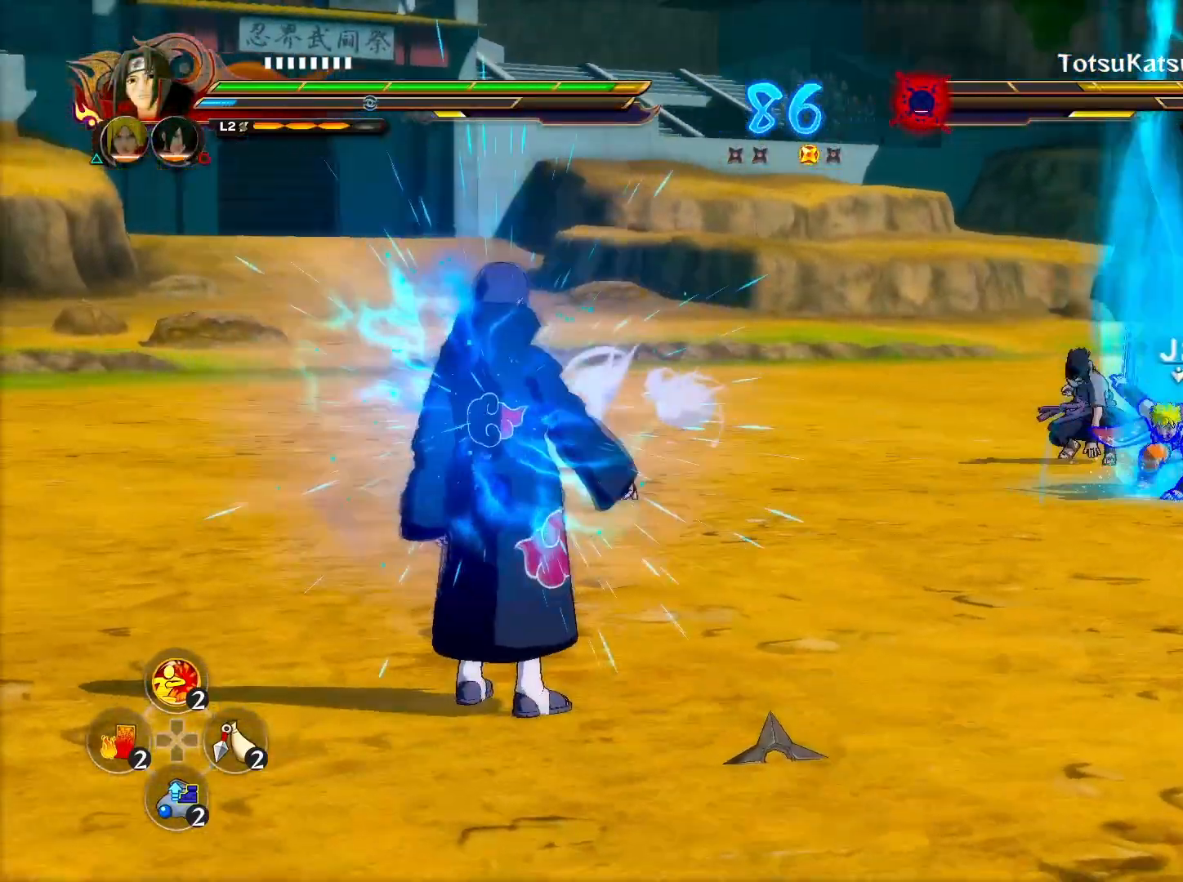
{"buttons": ["TRIANGLE"], "left_stick": "center", "right_stick": "center", "events": []}
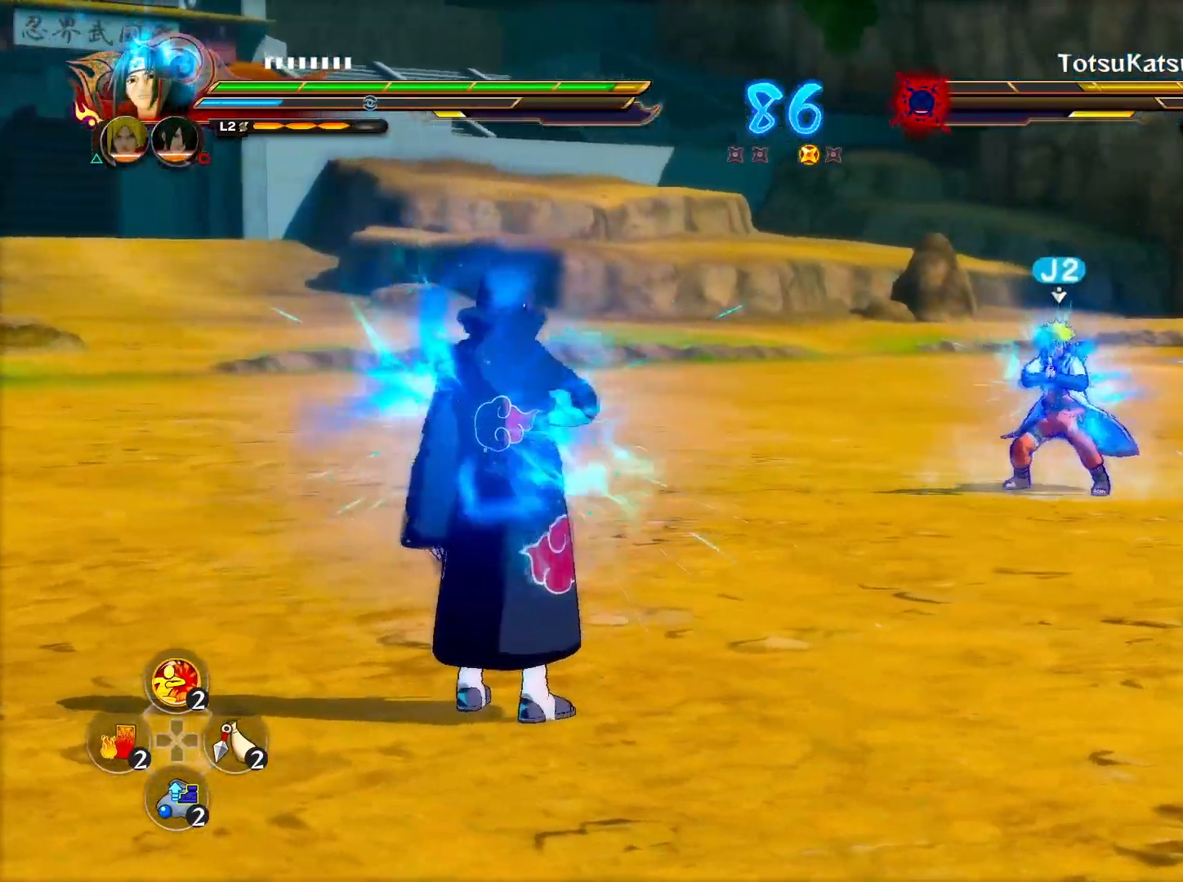
{"buttons": ["TRIANGLE"], "left_stick": "center", "right_stick": "center", "events": []}
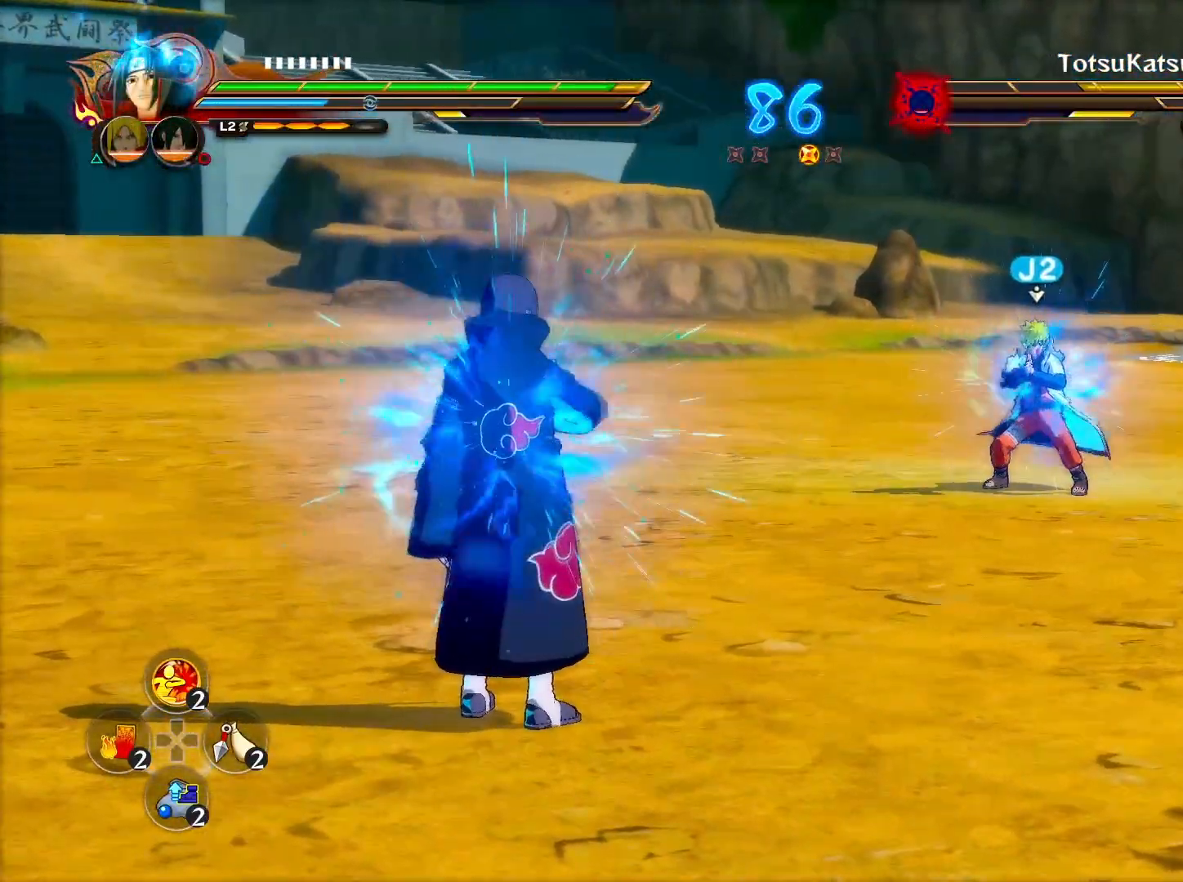
{"buttons": [], "left_stick": "center", "right_stick": "center", "events": [[83, "TRIANGLE", "up"], [100, "CROSS", "down"], [167, "CIRCLE", "down"], [167, "CROSS", "up"], [200, "TRIANGLE", "down"], [233, "CROSS", "down"], [283, "CIRCLE", "up"], [300, "TRIANGLE", "up"], [333, "CROSS", "up"]]}
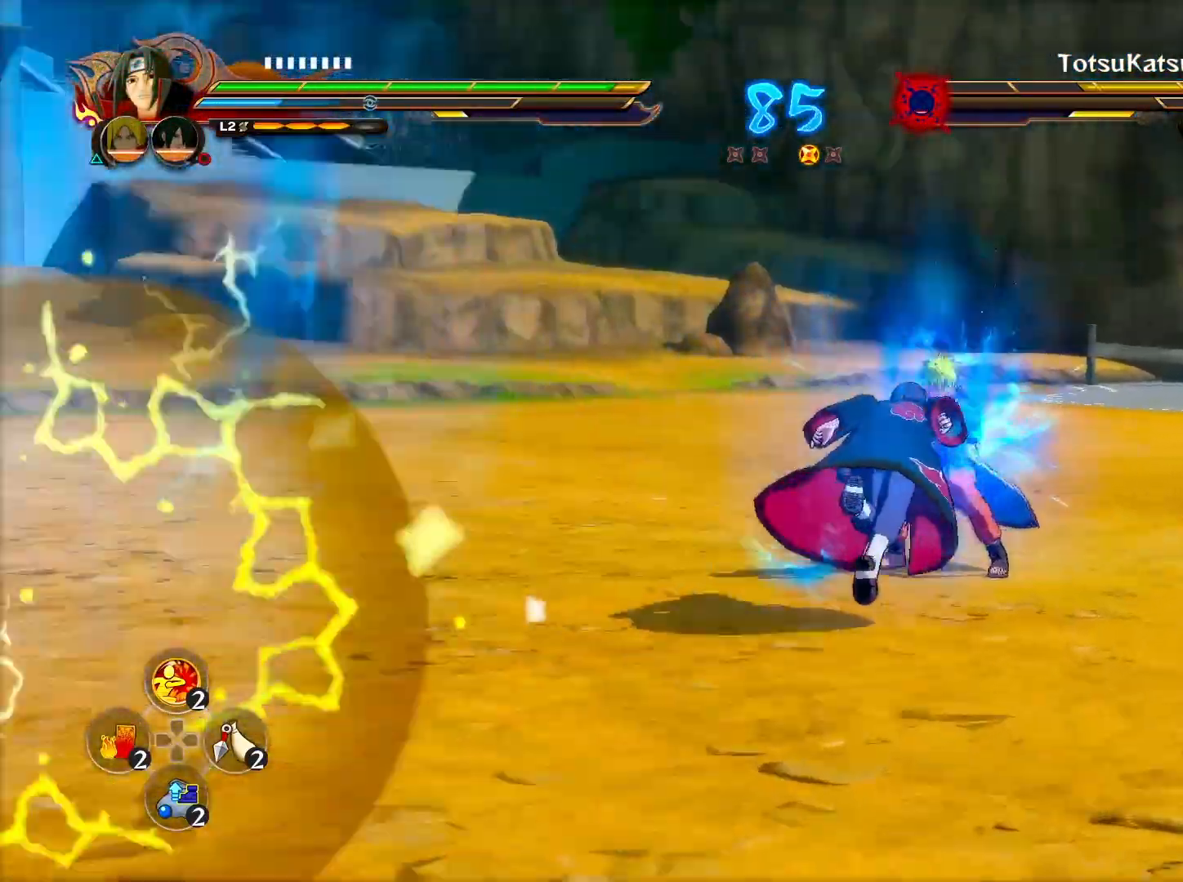
{"buttons": [], "left_stick": "up", "right_stick": "center", "events": [[117, "CIRCLE", "down"], [217, "CIRCLE", "up"], [283, "CIRCLE", "down"], [400, "CIRCLE", "up"], [467, "left_stick", "up"]]}
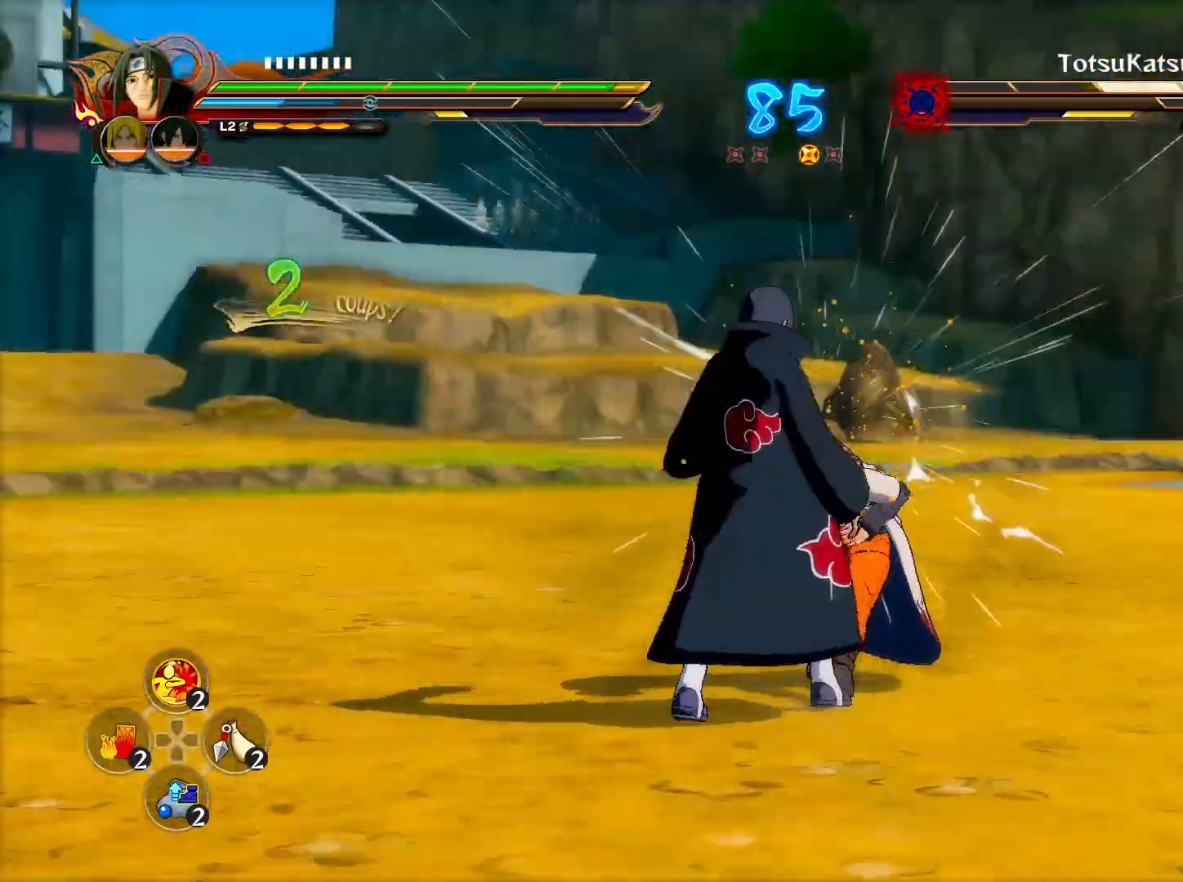
{"buttons": [], "left_stick": "up", "right_stick": "center", "events": [[150, "CIRCLE", "down"], [267, "CIRCLE", "up"]]}
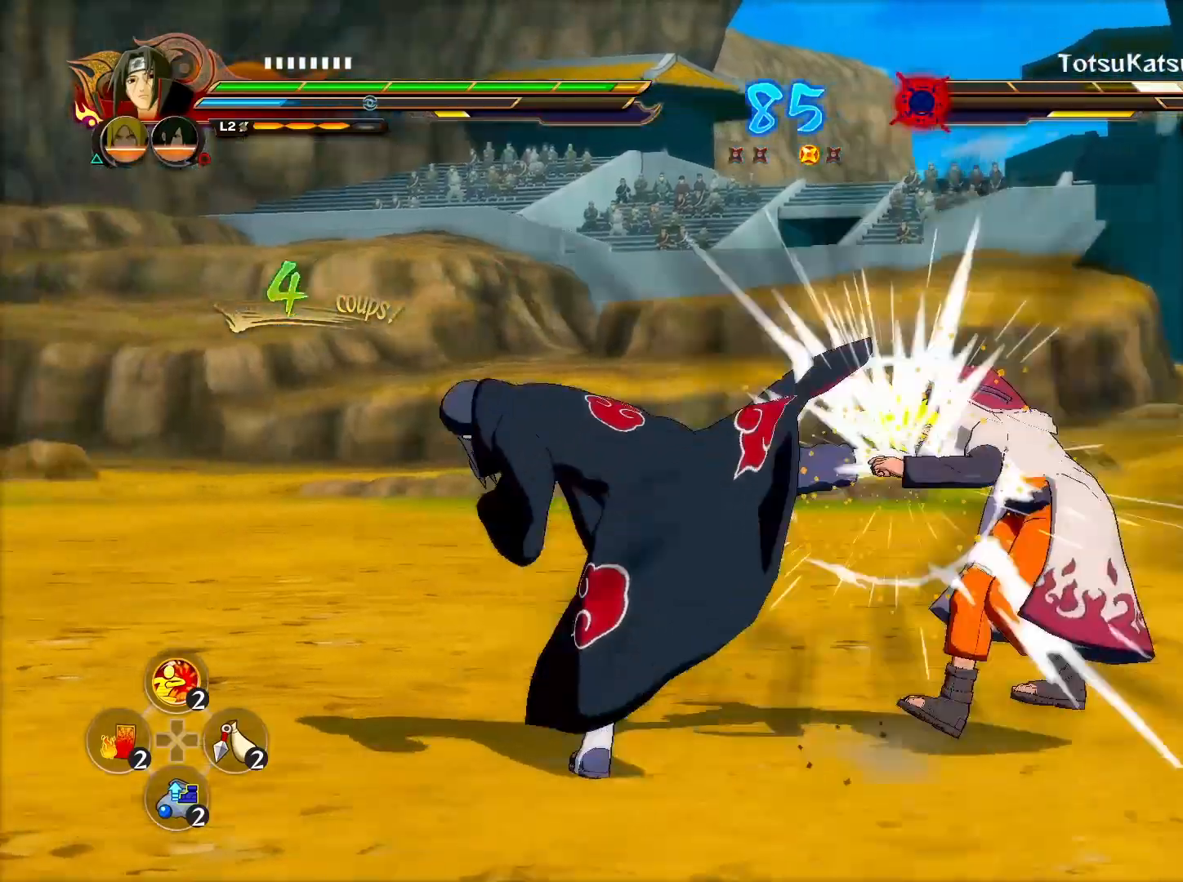
{"buttons": ["CIRCLE"], "left_stick": "up", "right_stick": "center", "events": [[83, "CIRCLE", "down"], [233, "CIRCLE", "up"], [483, "CIRCLE", "down"]]}
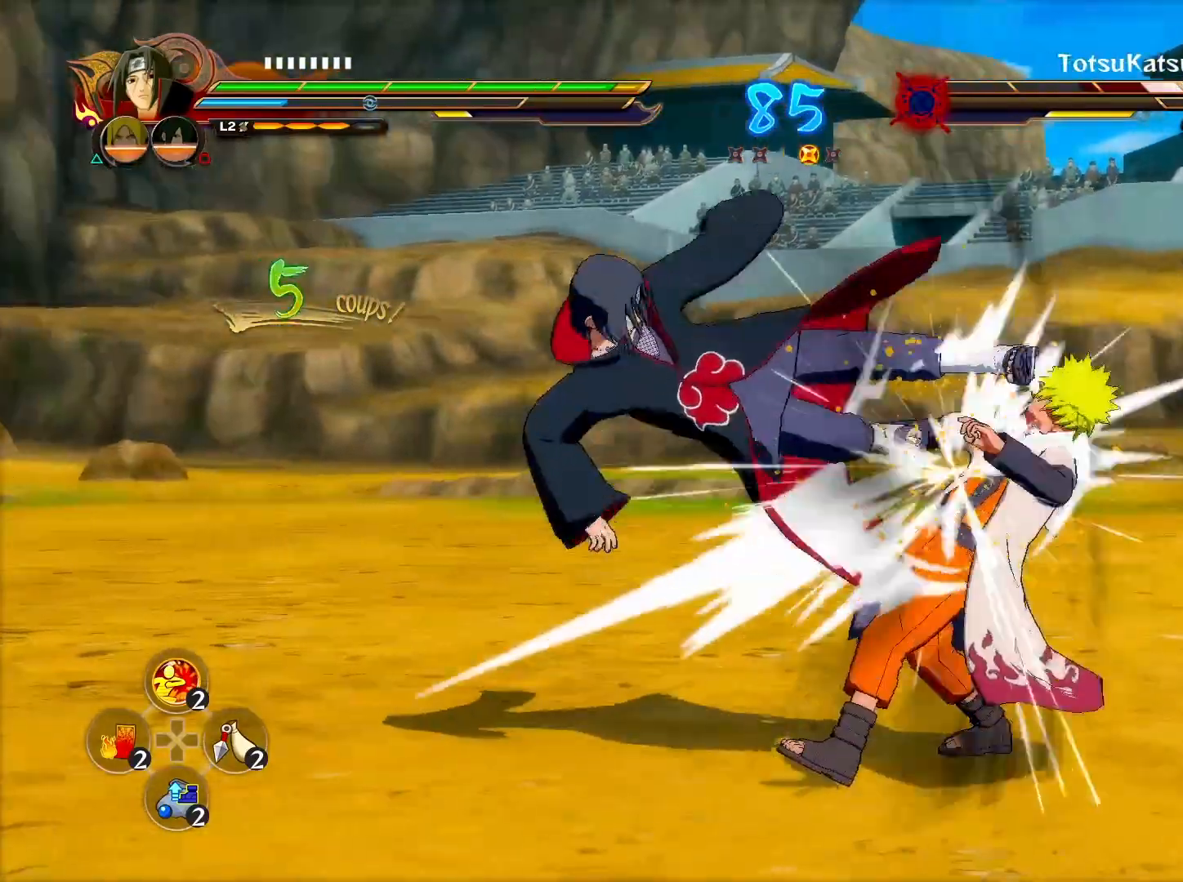
{"buttons": [], "left_stick": "center", "right_stick": "center", "events": [[150, "CIRCLE", "up"], [200, "left_stick", "center"]]}
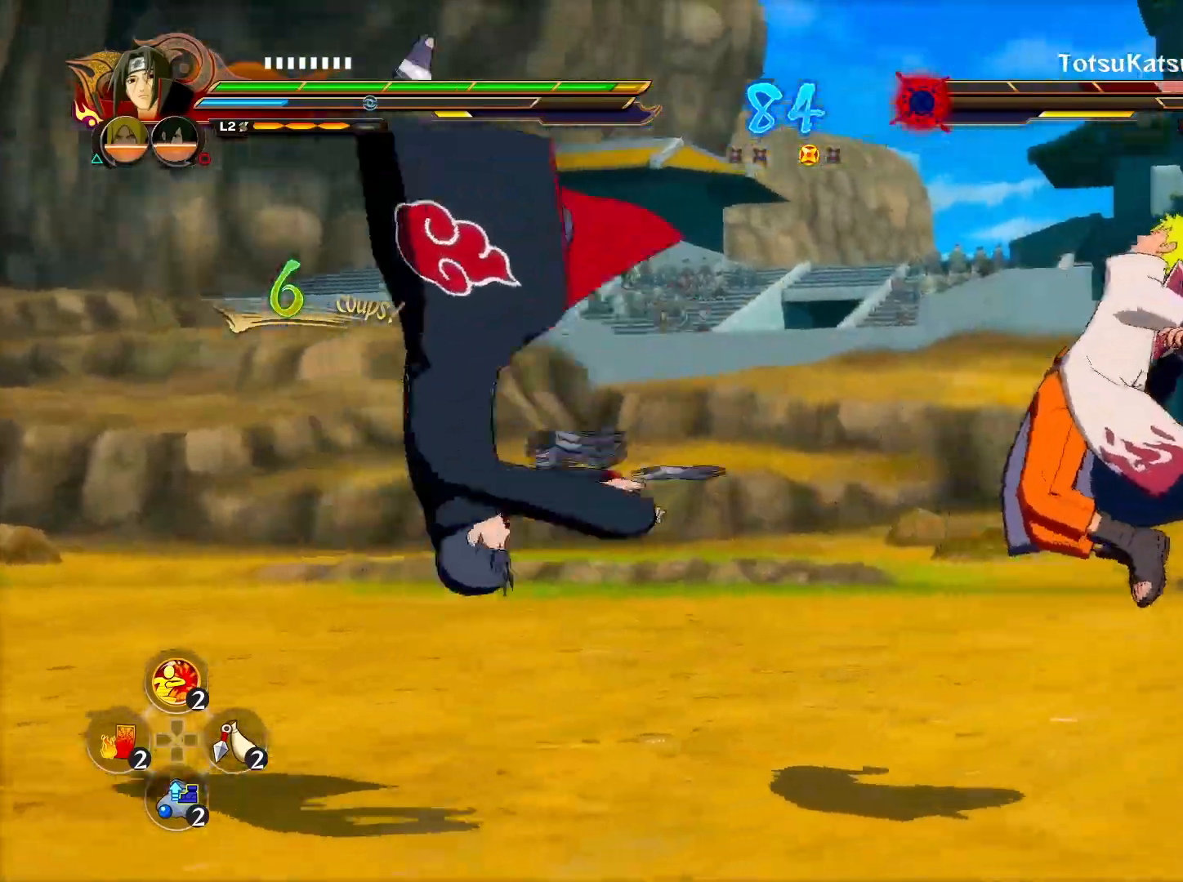
{"buttons": [], "left_stick": "center", "right_stick": "center", "events": [[217, "CIRCLE", "down"], [350, "CIRCLE", "up"]]}
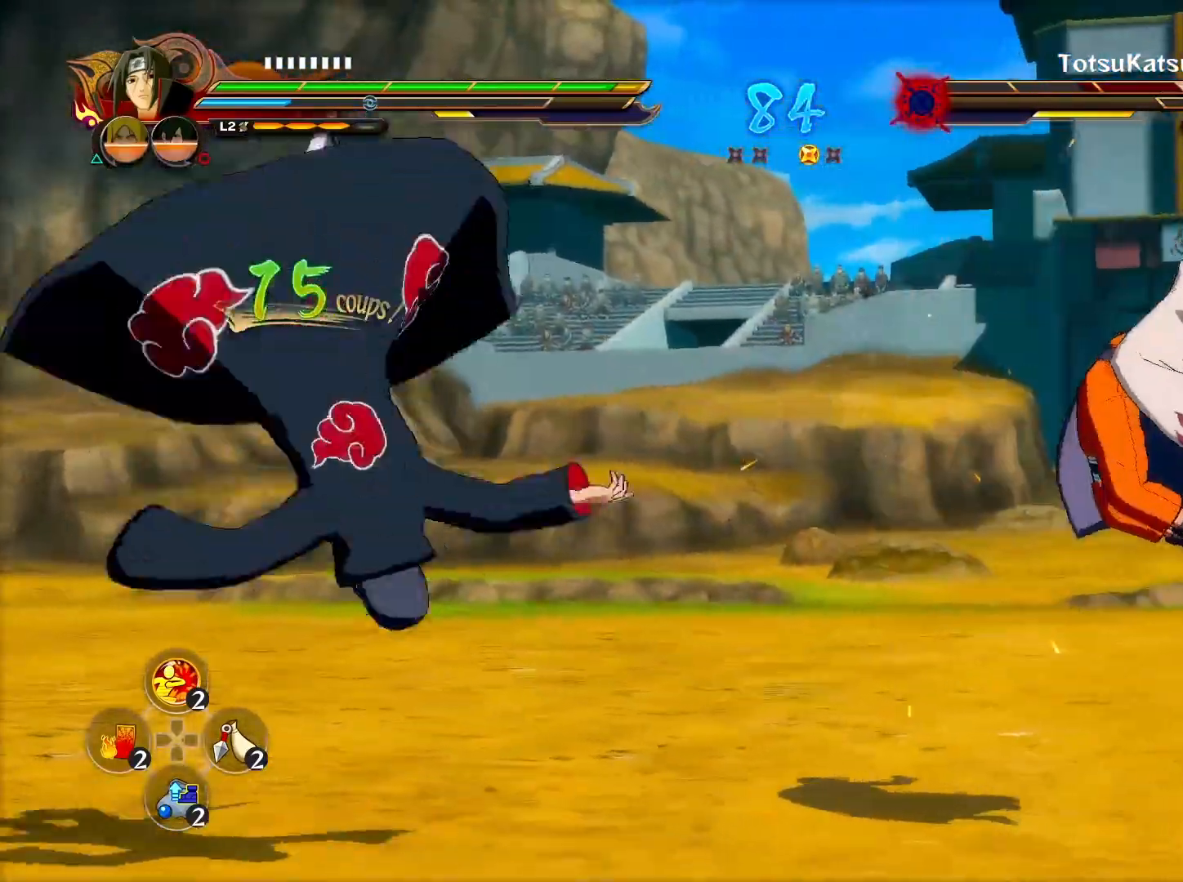
{"buttons": ["CROSS"], "left_stick": "center", "right_stick": "center", "events": [[450, "CROSS", "down"]]}
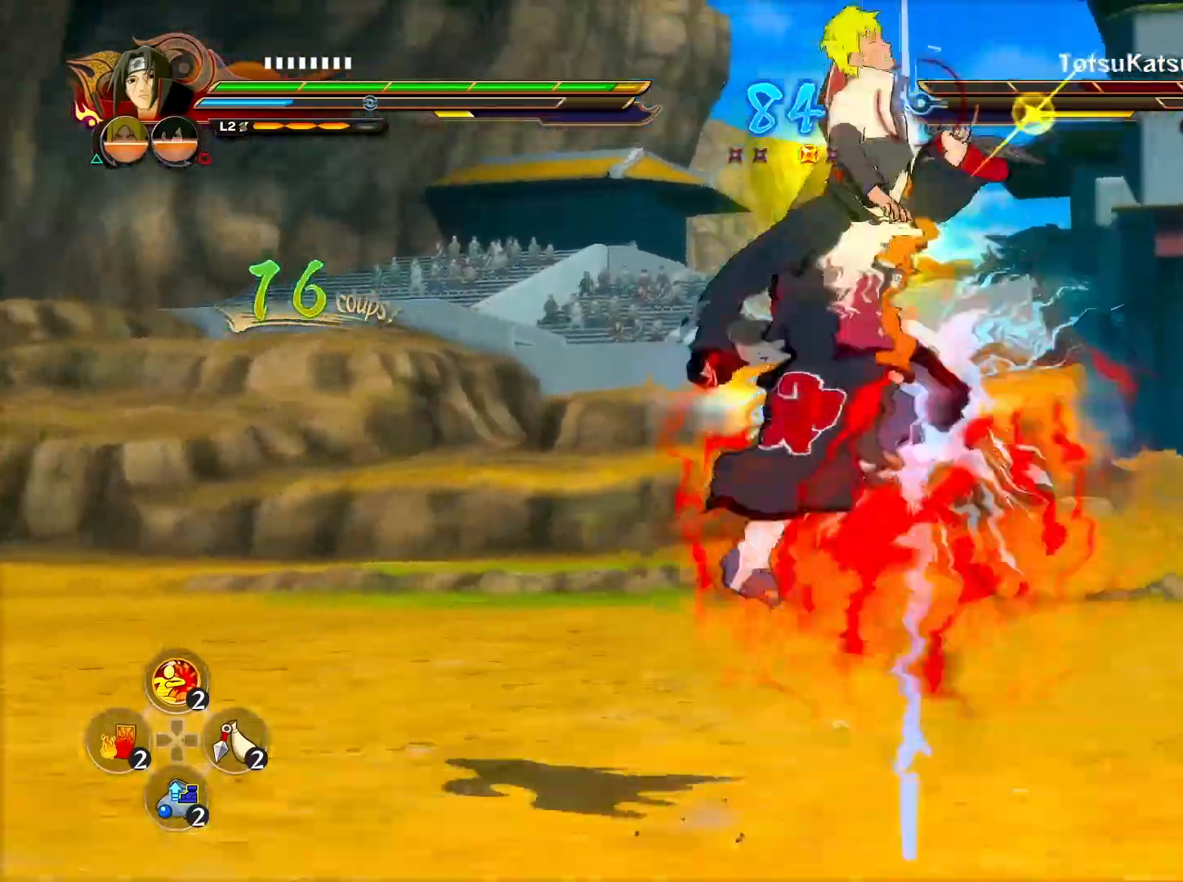
{"buttons": [], "left_stick": "center", "right_stick": "center", "events": [[117, "CROSS", "up"]]}
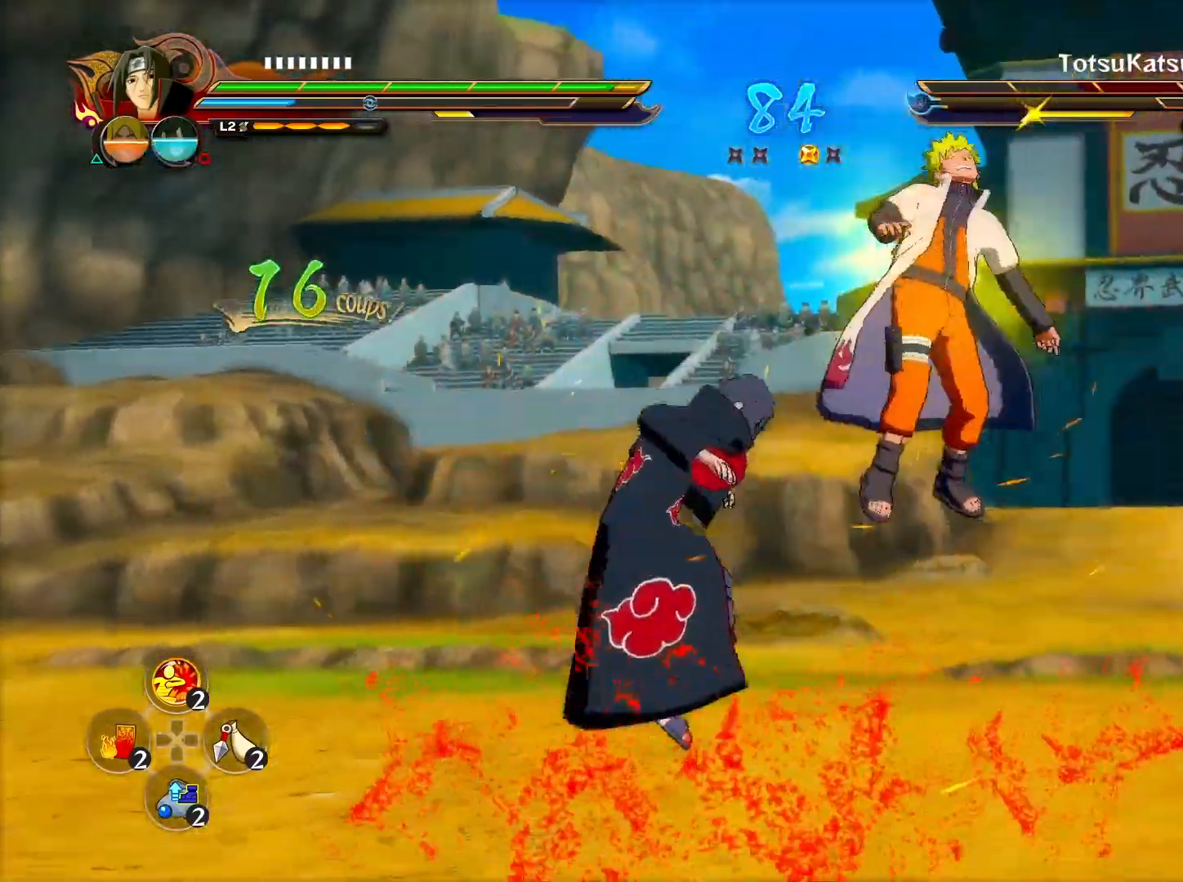
{"buttons": [], "left_stick": "up-right", "right_stick": "center", "events": [[50, "left_stick", "right"], [417, "left_stick", "up-right"]]}
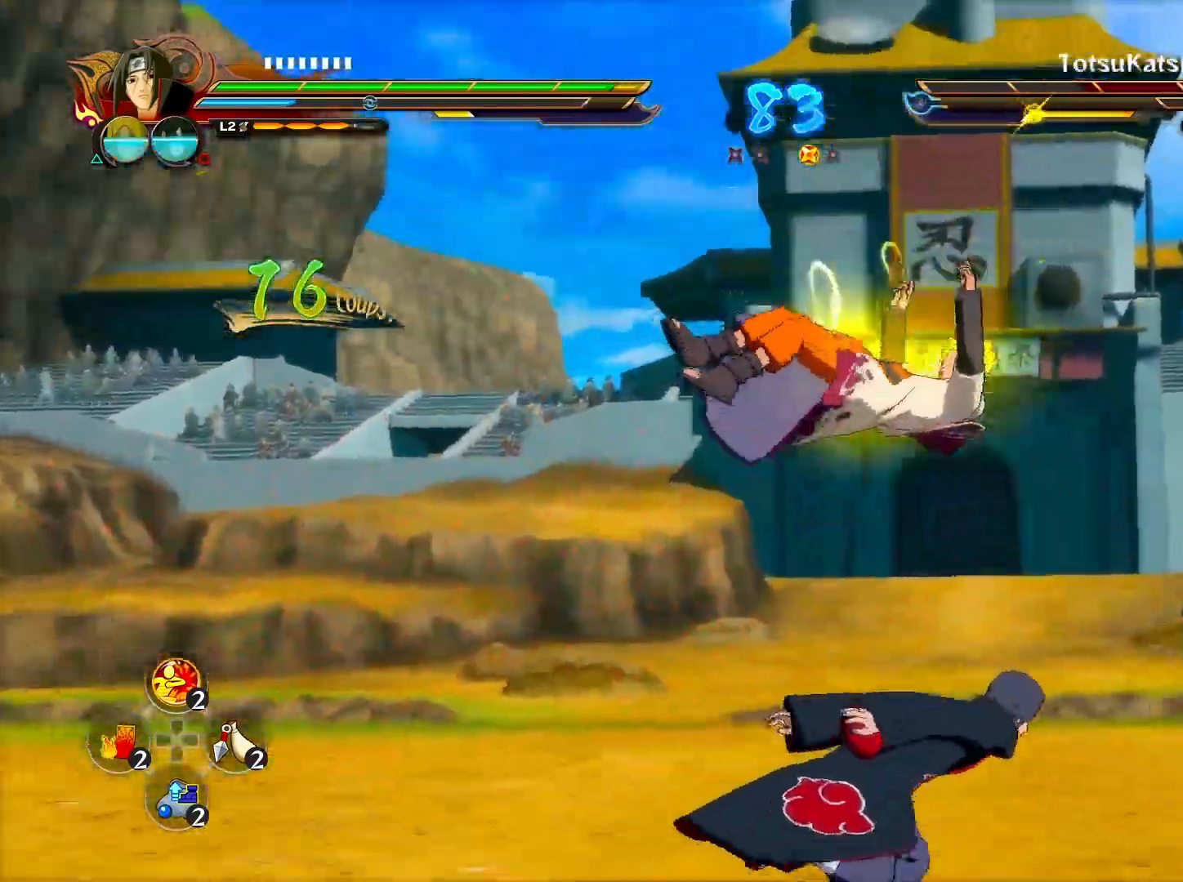
{"buttons": [], "left_stick": "up", "right_stick": "center", "events": [[17, "CIRCLE", "down"], [50, "left_stick", "up"], [133, "CIRCLE", "up"], [283, "CIRCLE", "down"], [400, "CIRCLE", "up"]]}
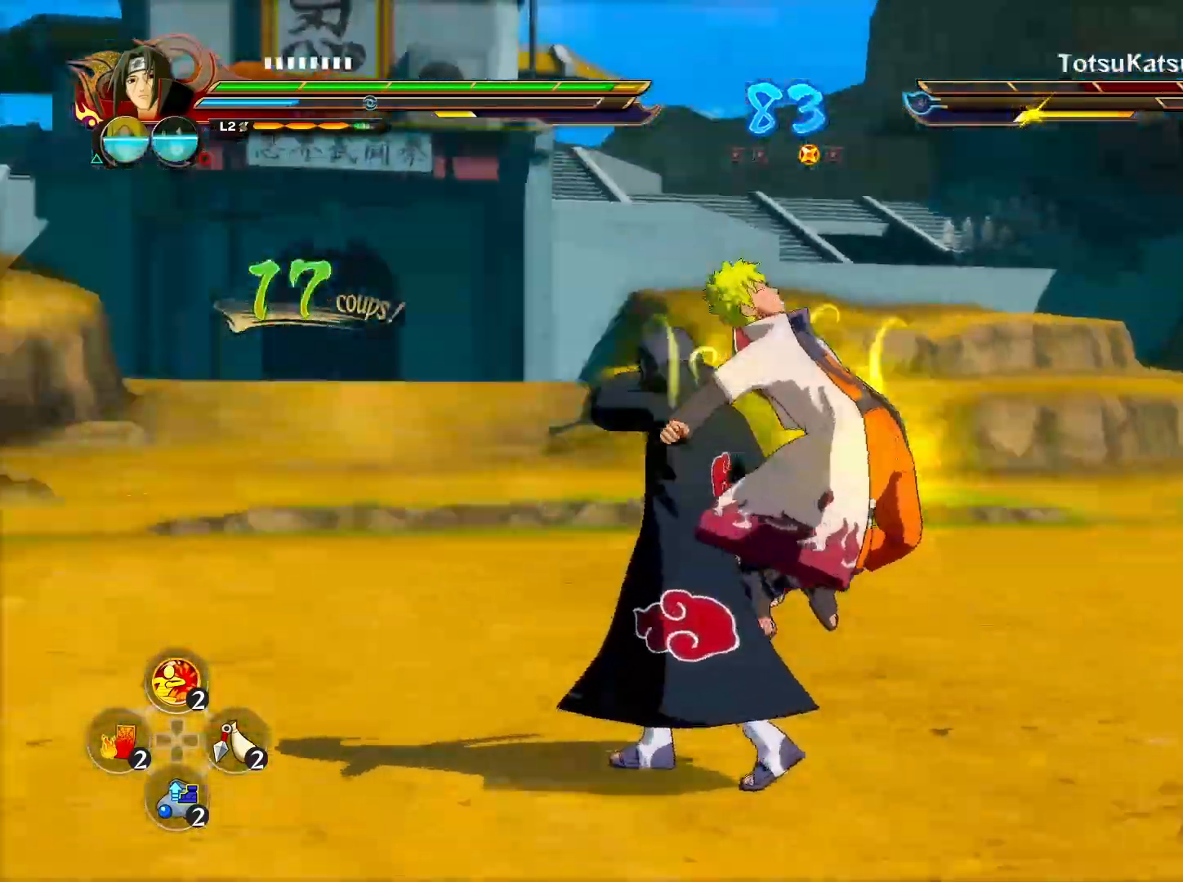
{"buttons": [], "left_stick": "center", "right_stick": "center", "events": [[33, "left_stick", "center"], [83, "CROSS", "down"], [183, "CROSS", "up"], [217, "TRIANGLE", "down"], [250, "CROSS", "down"], [350, "TRIANGLE", "up"], [383, "CROSS", "up"]]}
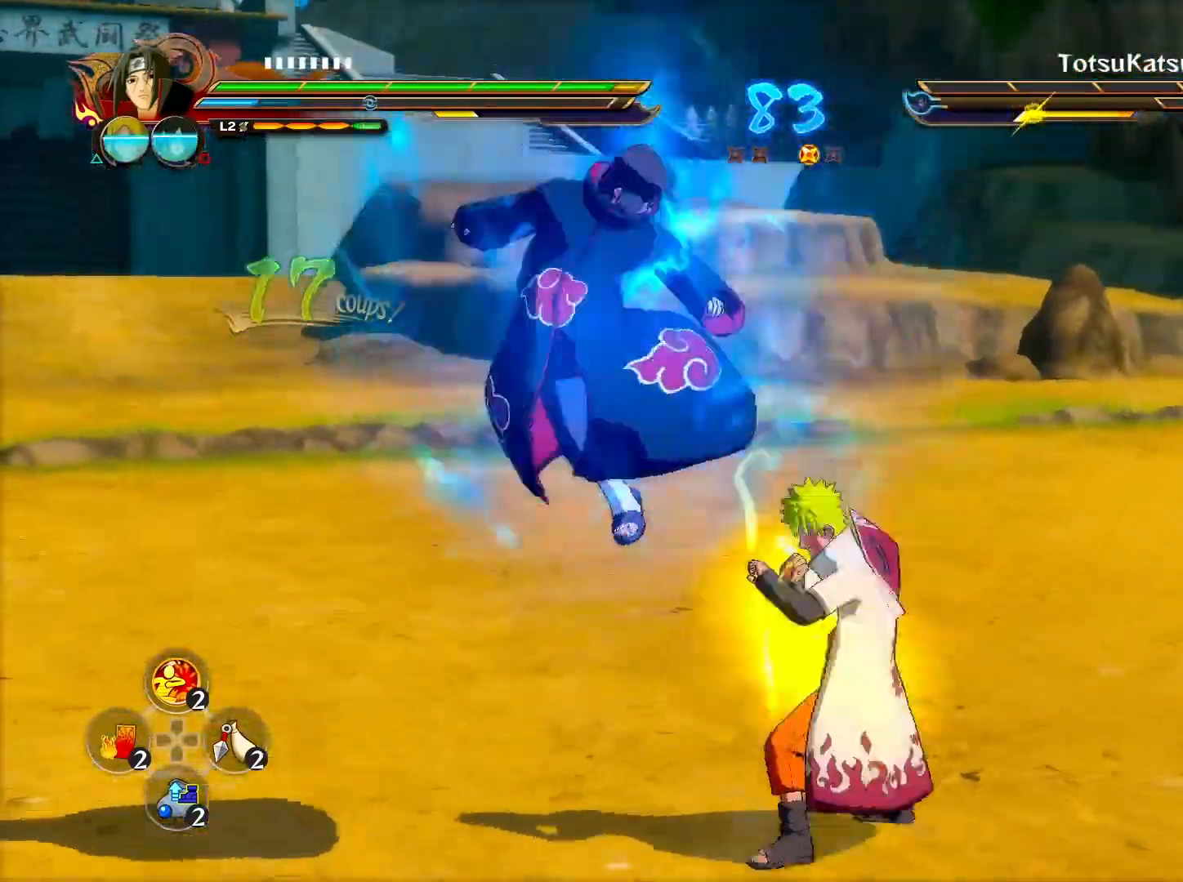
{"buttons": [], "left_stick": "center", "right_stick": "center", "events": [[183, "CROSS", "down"], [200, "CROSS", "up"], [217, "CIRCLE", "down"], [233, "CIRCLE", "up"], [250, "CIRCLE", "down"], [267, "CIRCLE", "up"], [283, "CIRCLE", "down"], [300, "CIRCLE", "up"]]}
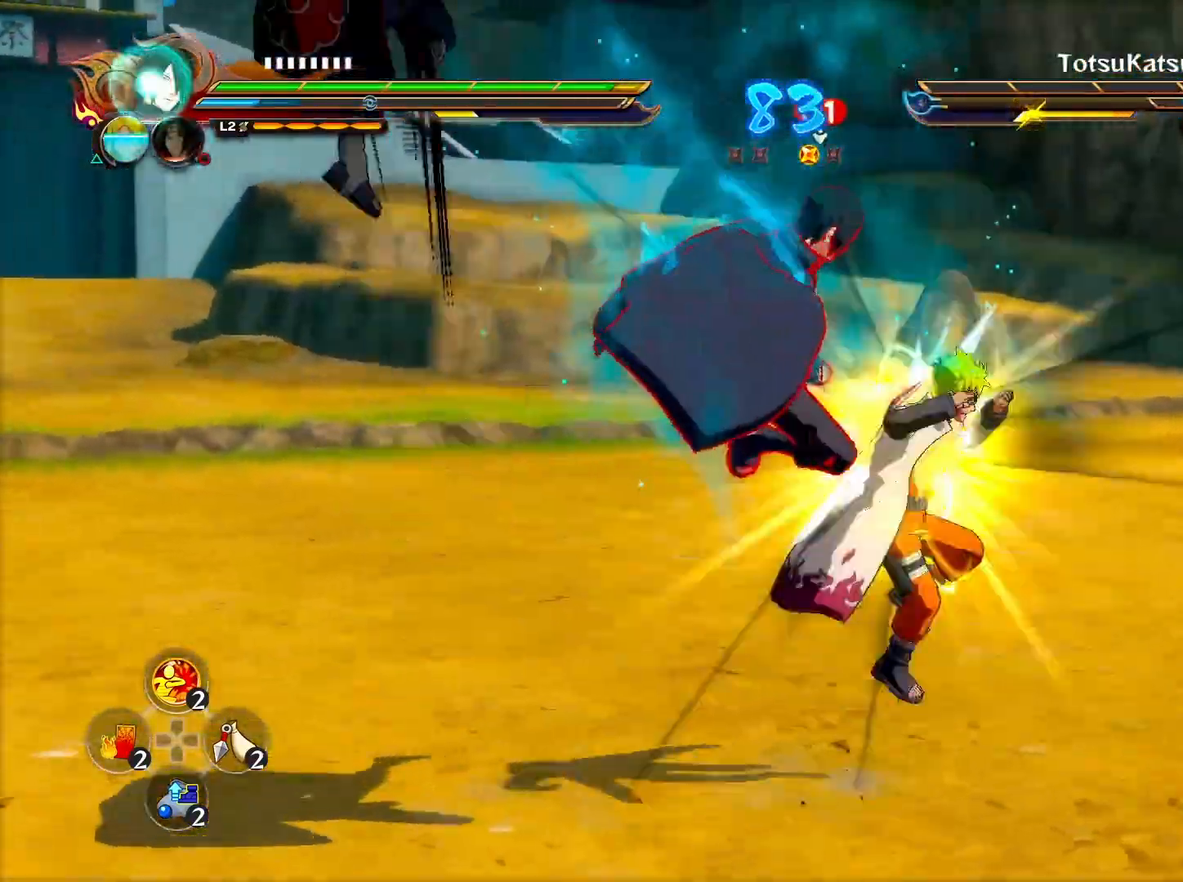
{"buttons": [], "left_stick": "center", "right_stick": "center", "events": [[483, "CIRCLE", "down"], [500, "CIRCLE", "up"]]}
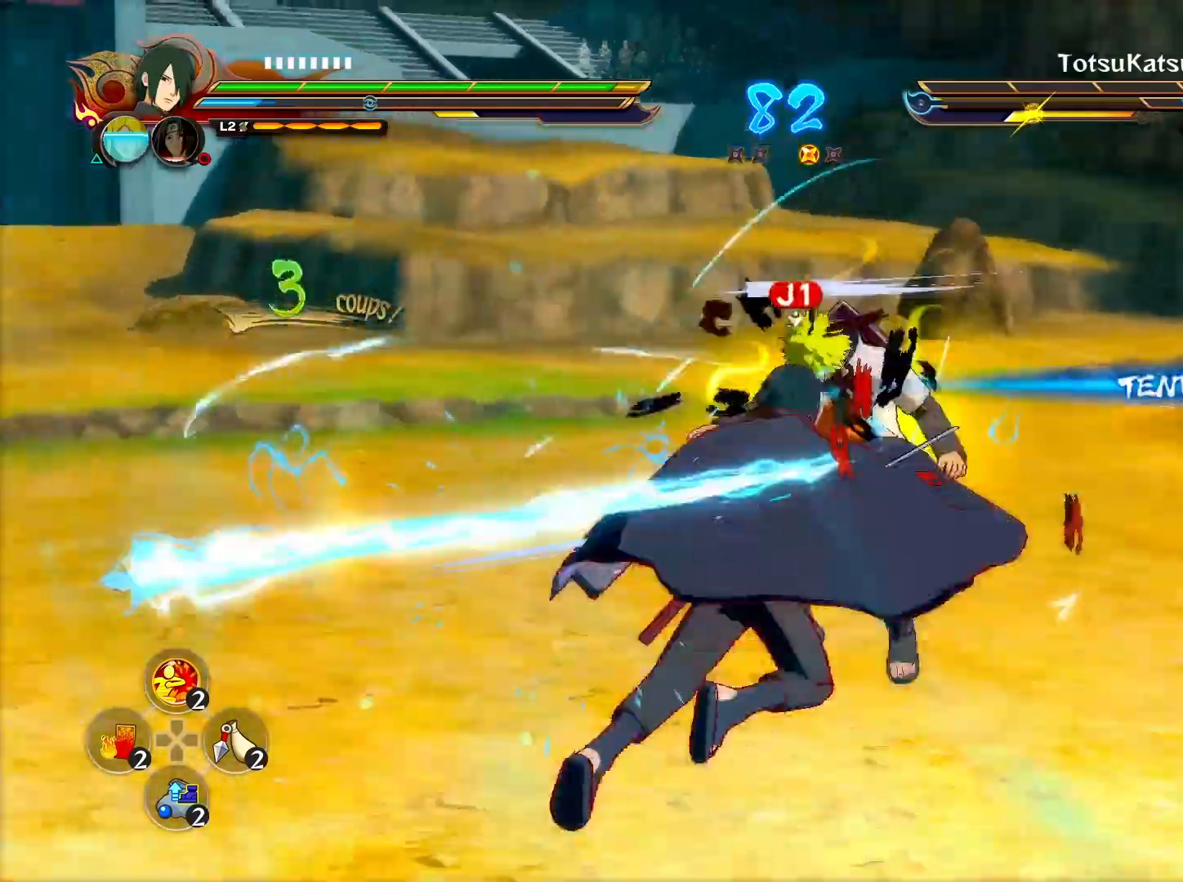
{"buttons": ["R2"], "left_stick": "center", "right_stick": "center", "events": [[167, "right_stick", "left"], [283, "right_stick", "center"], [350, "R2", "down"]]}
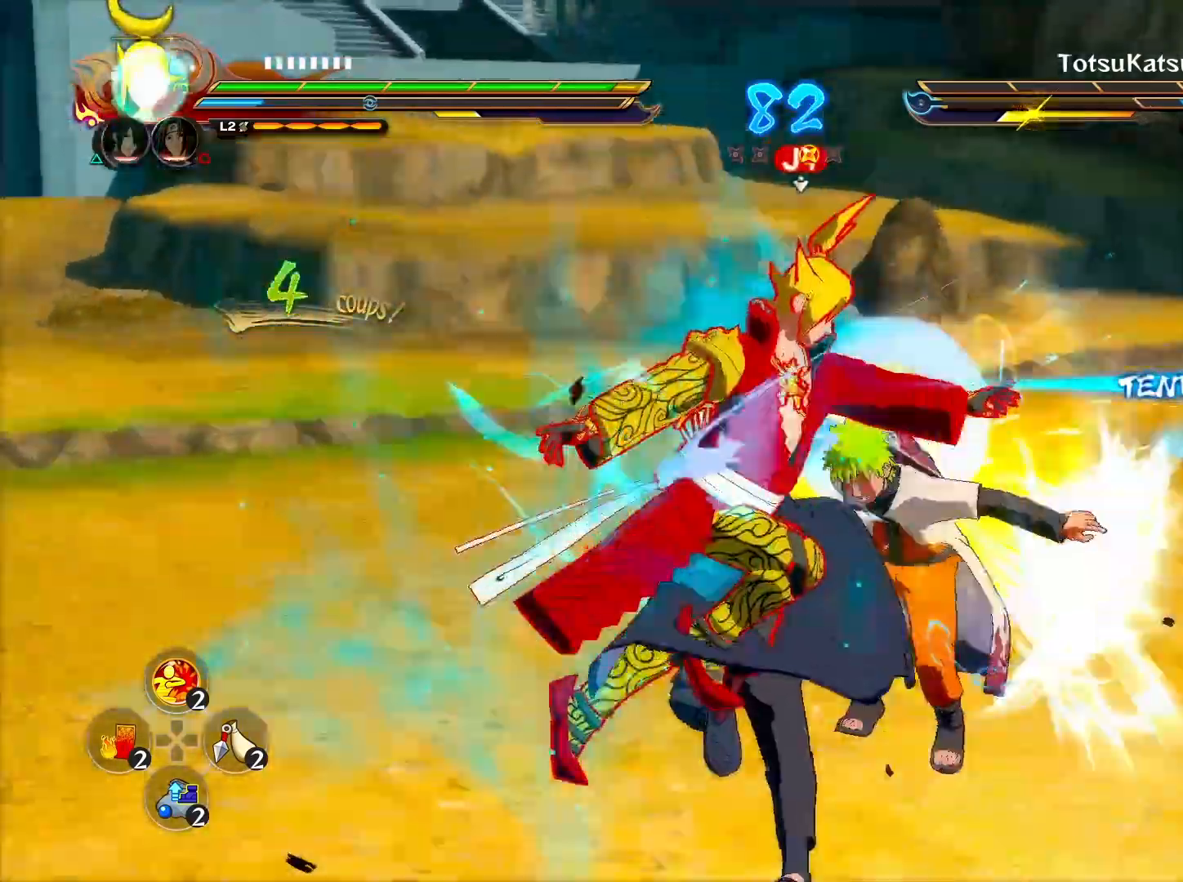
{"buttons": ["TRIANGLE"], "left_stick": "center", "right_stick": "center", "events": [[300, "R2", "up"], [300, "left_stick", "down-left"], [417, "TRIANGLE", "down"], [433, "left_stick", "center"]]}
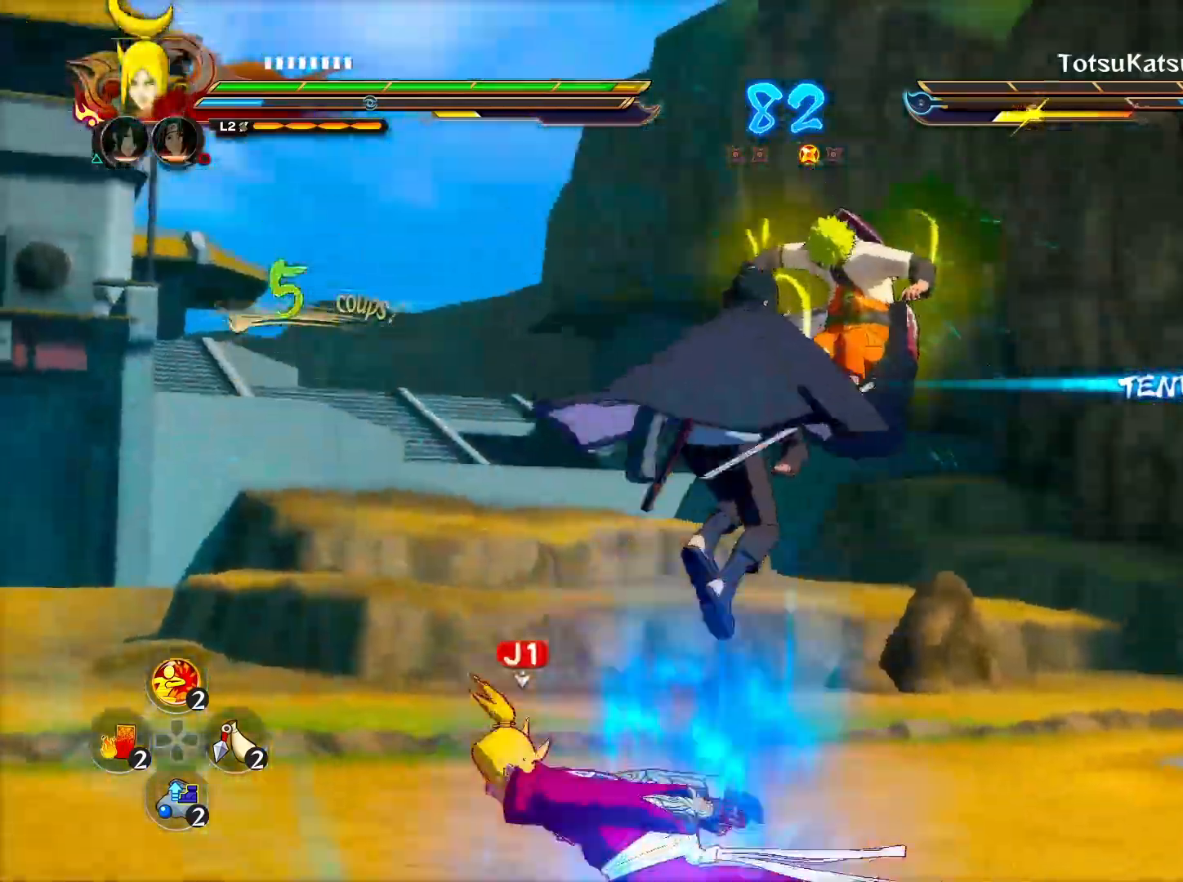
{"buttons": ["TRIANGLE"], "left_stick": "center", "right_stick": "center", "events": []}